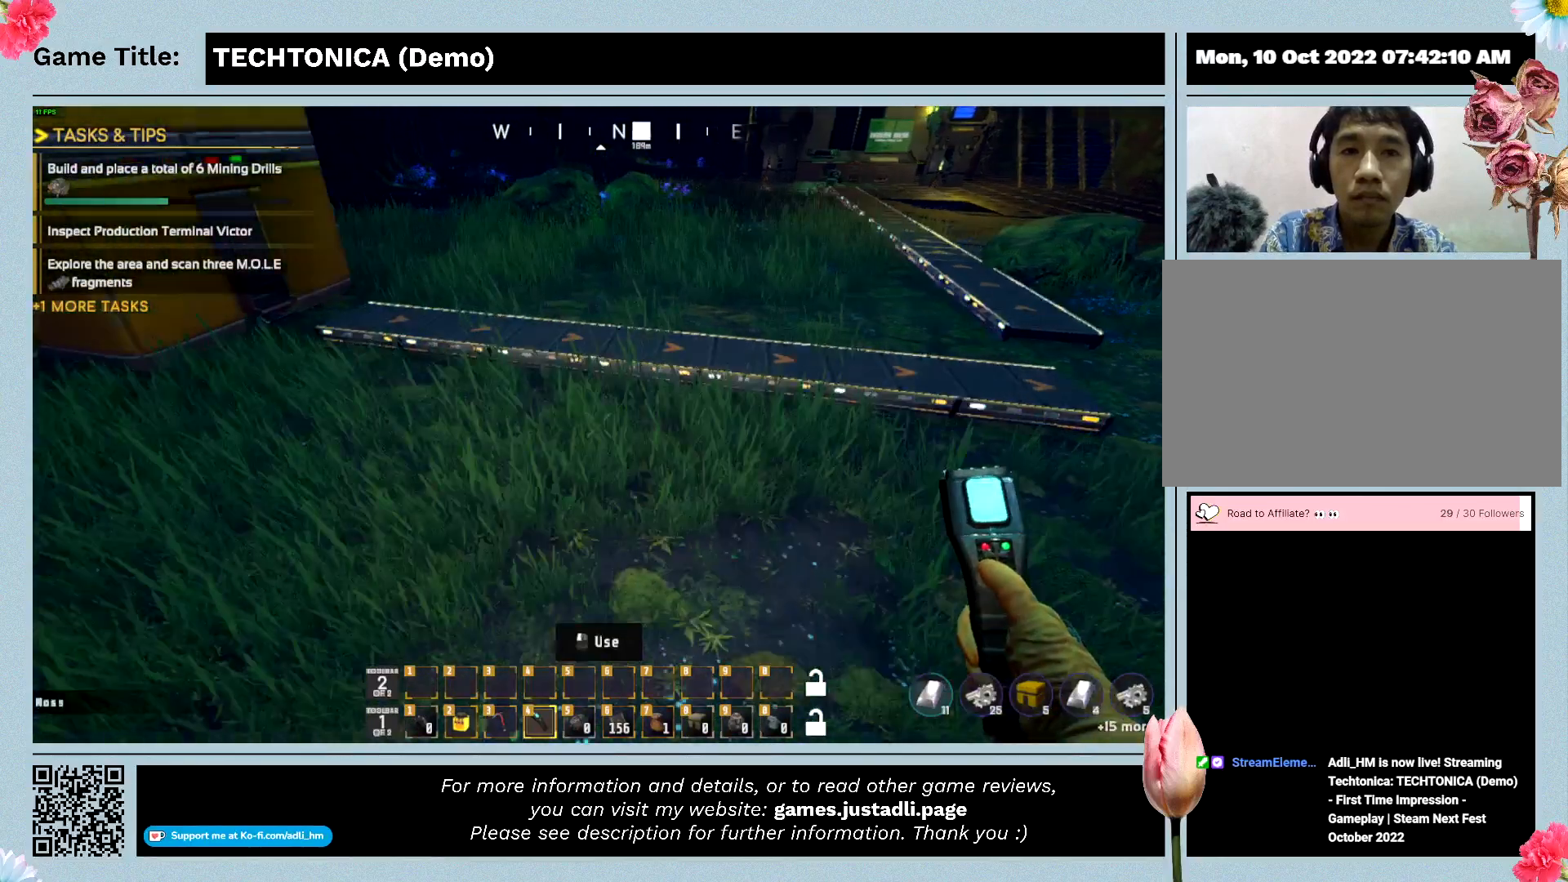
Gameplay with keyboard; each line is a JSON object with the keys held at the frame after it. "events" lists presses ("down") and releases ("up") of "0", "1", "2", "3", "4", "5", "6", "7", "8", "9", "a", "alt", "b", "c", "caps_lock", "ctrl", "d", "down", "e", "escape", "f", "f1", "f2", "f3", "f4", "f5", "f6", "f7", "f8", "g", "h", "i", "j", "k", "l", "left", "m", "n", "o", "p", "q", "r", "return", "right", "s", "shift", "space", "t", "tab", "tilde", "u", "up", "v", "w", "x", "y" and "z" between this image and that frame as [ms after this image, input, new state], when the widget could be followed in between. No other keys are recorded. Mouse input is not recorded.
{"keys": ["a"], "events": []}
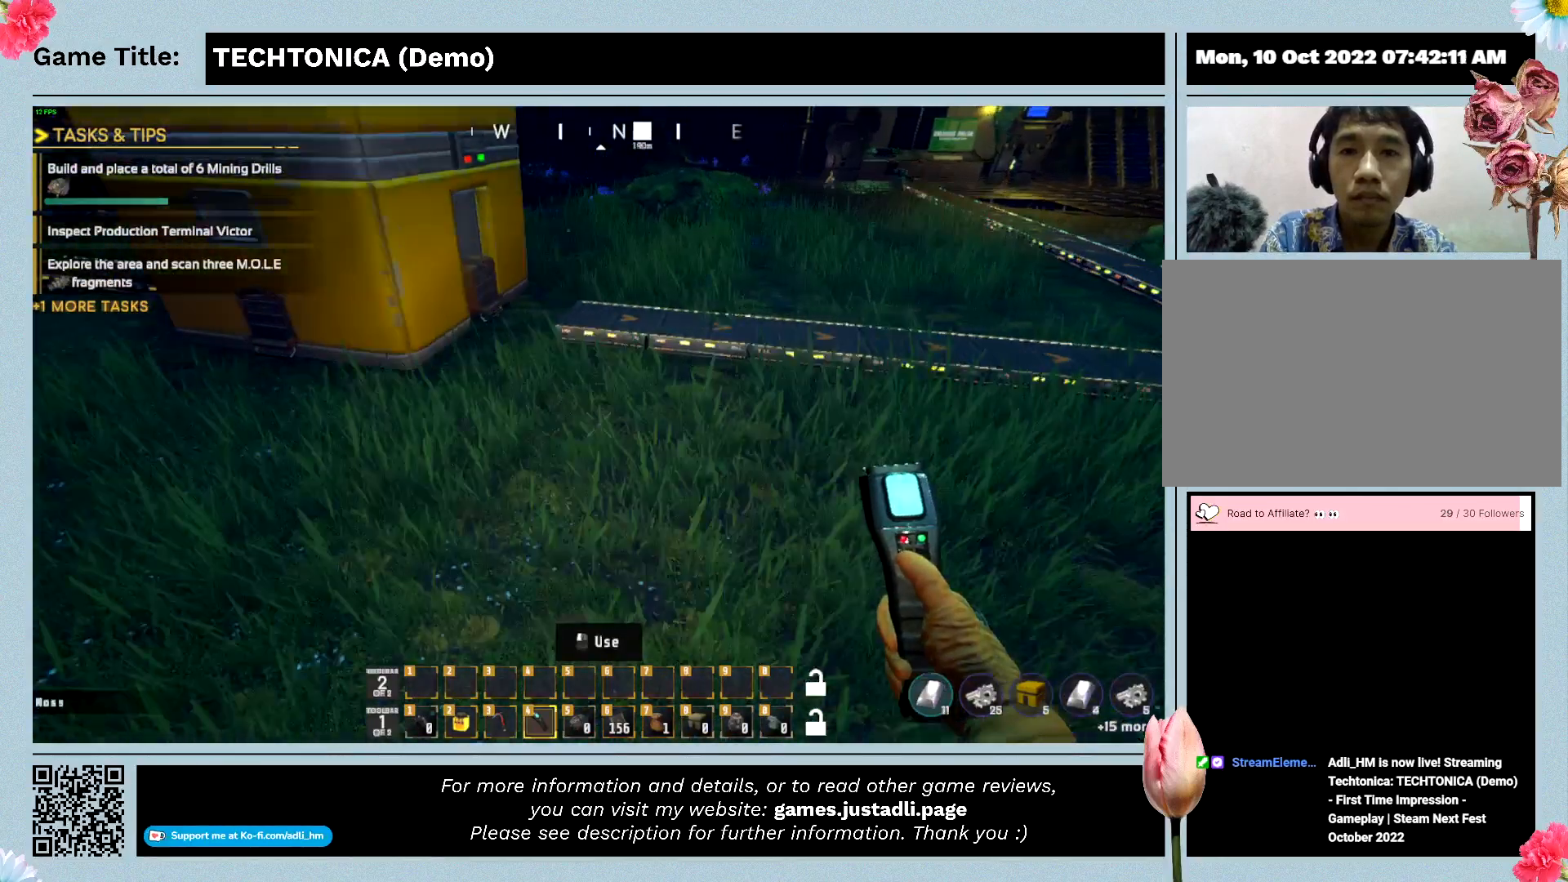
{"keys": ["a"], "events": []}
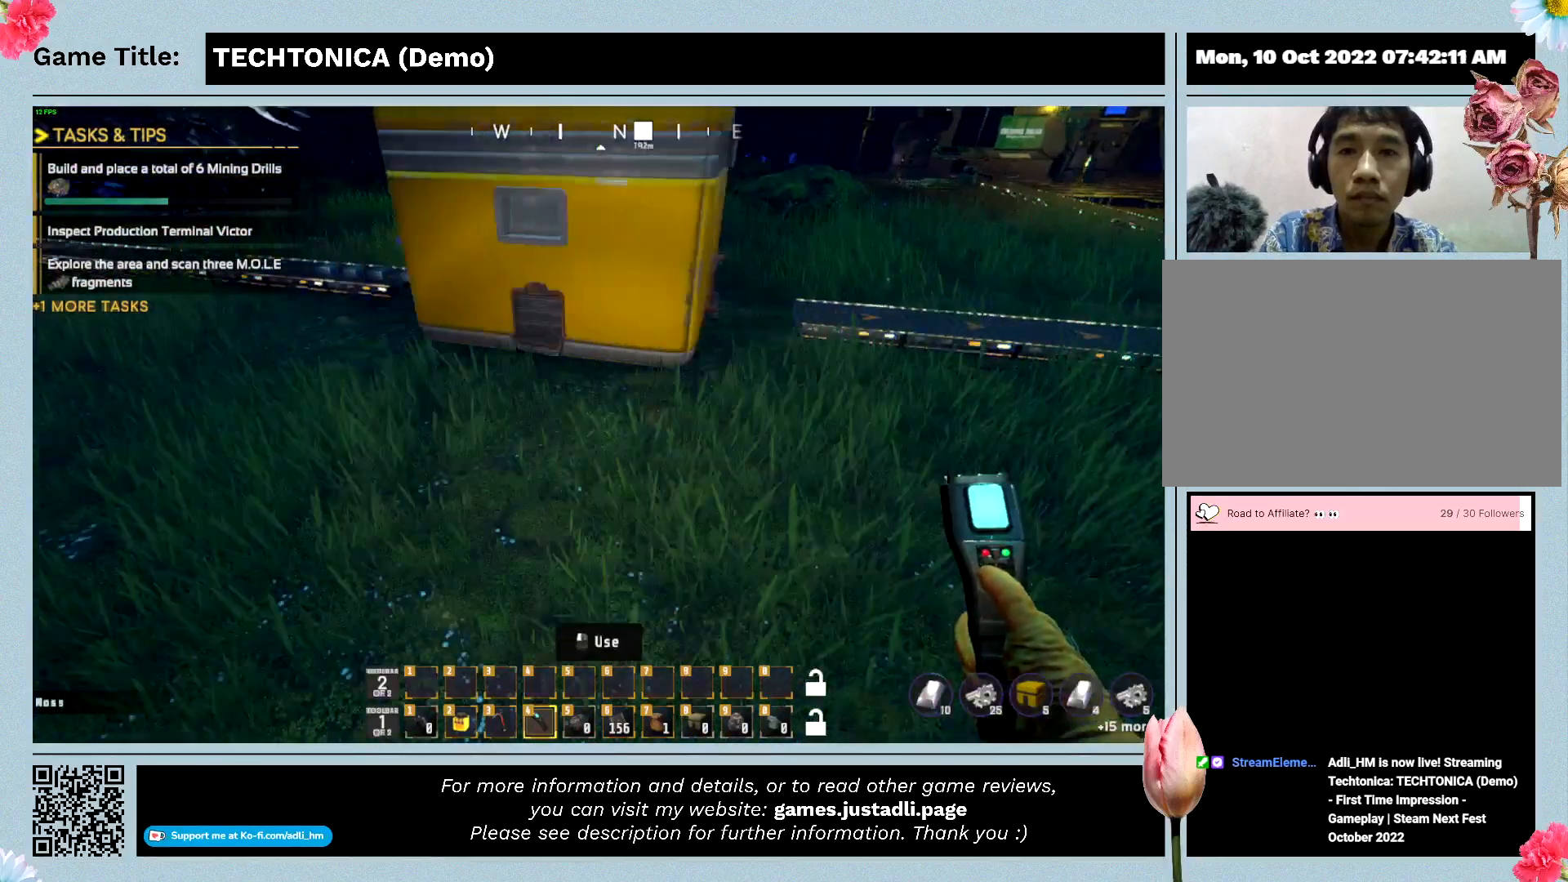
{"keys": ["a"], "events": []}
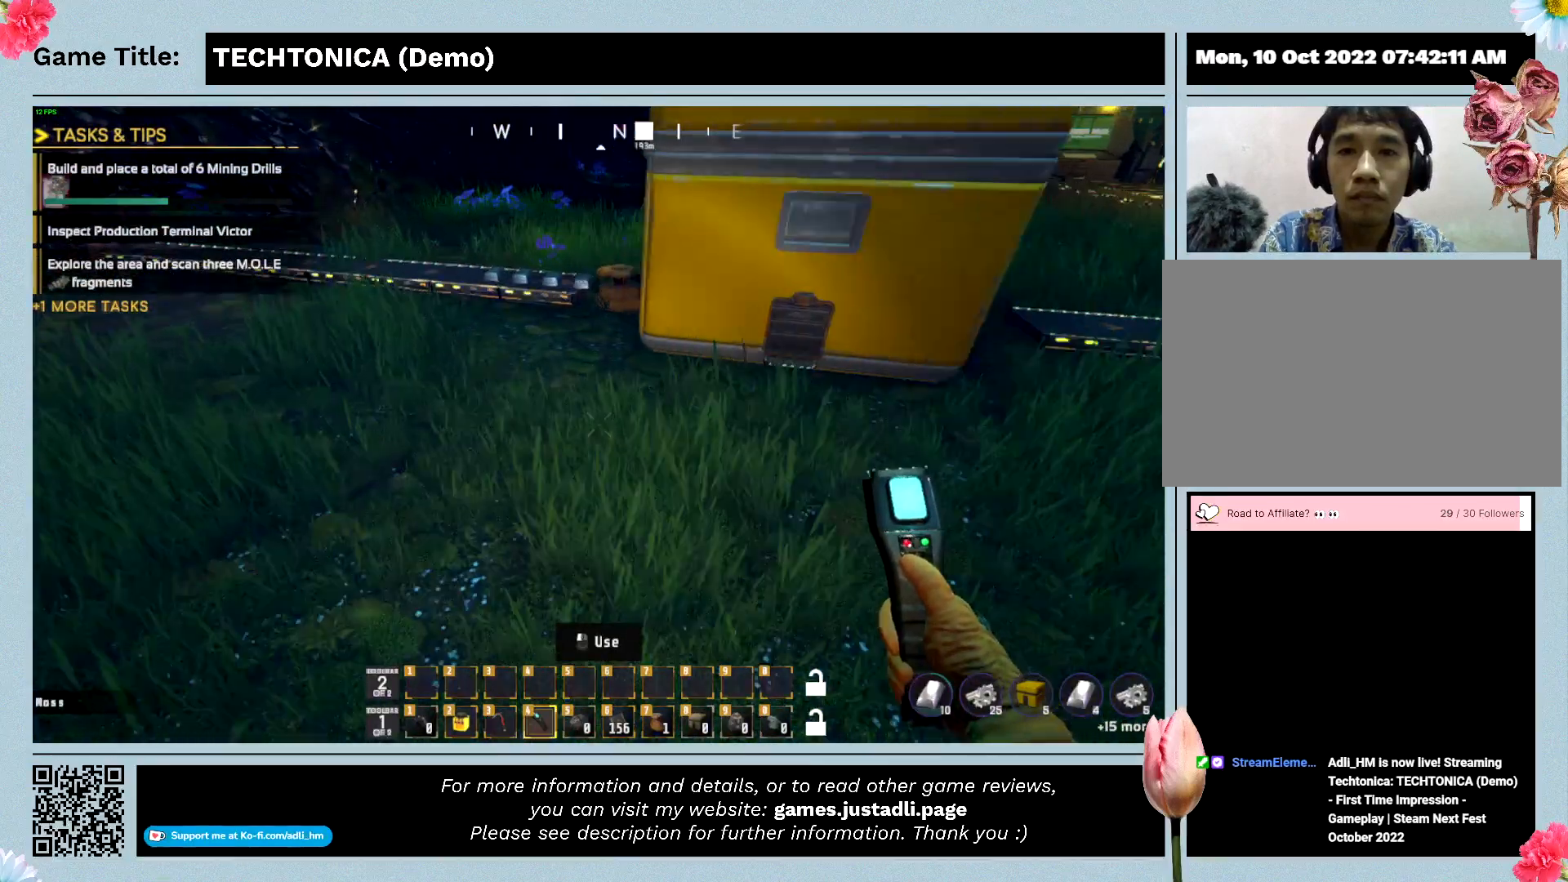
{"keys": ["a"], "events": []}
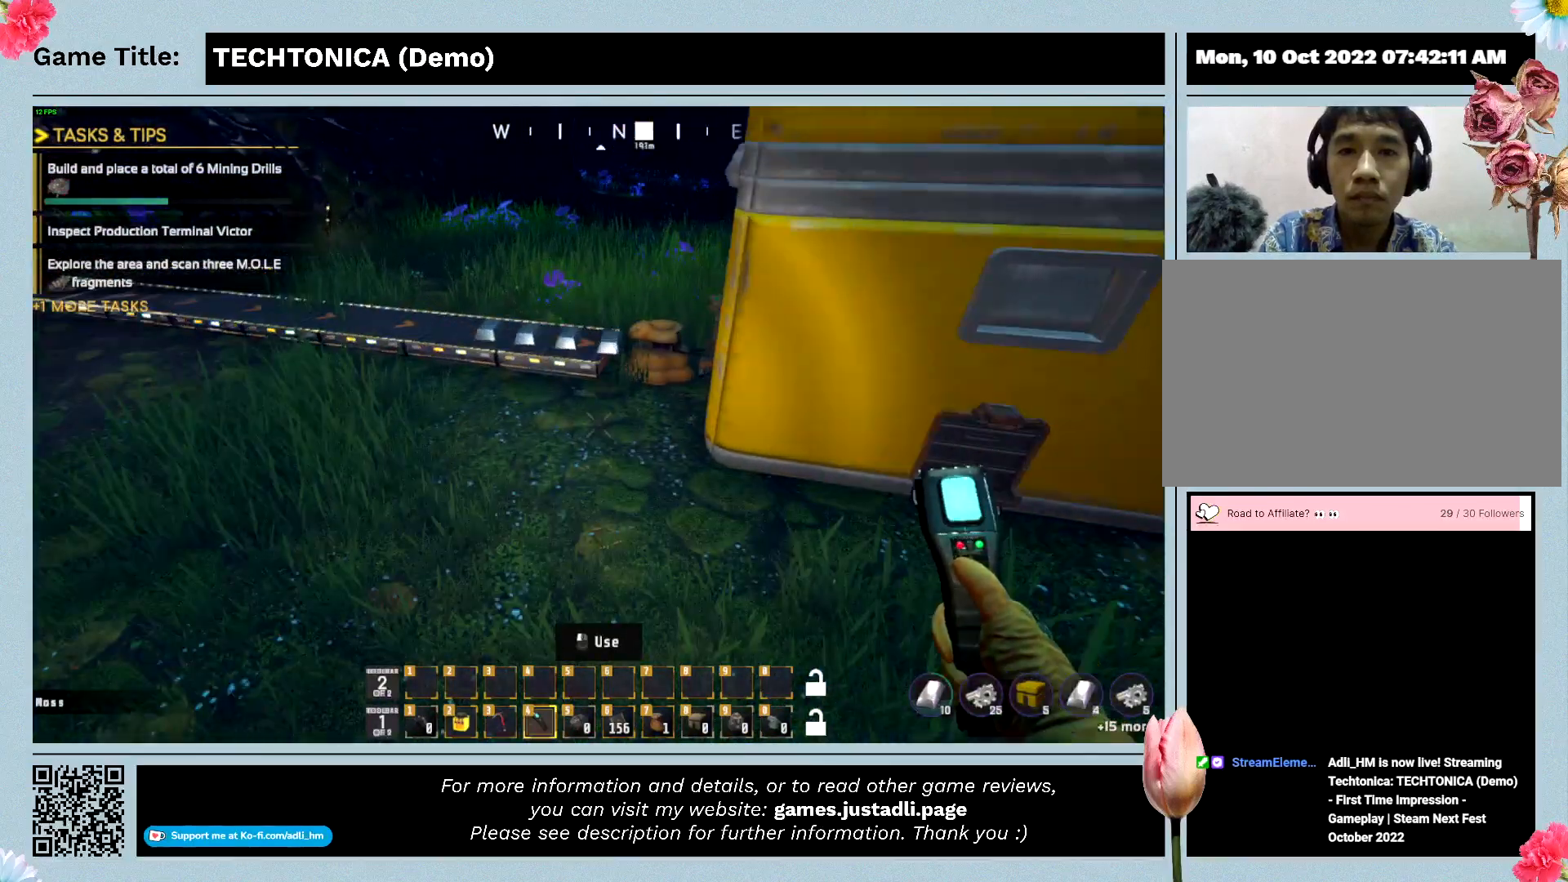
{"keys": ["a"], "events": []}
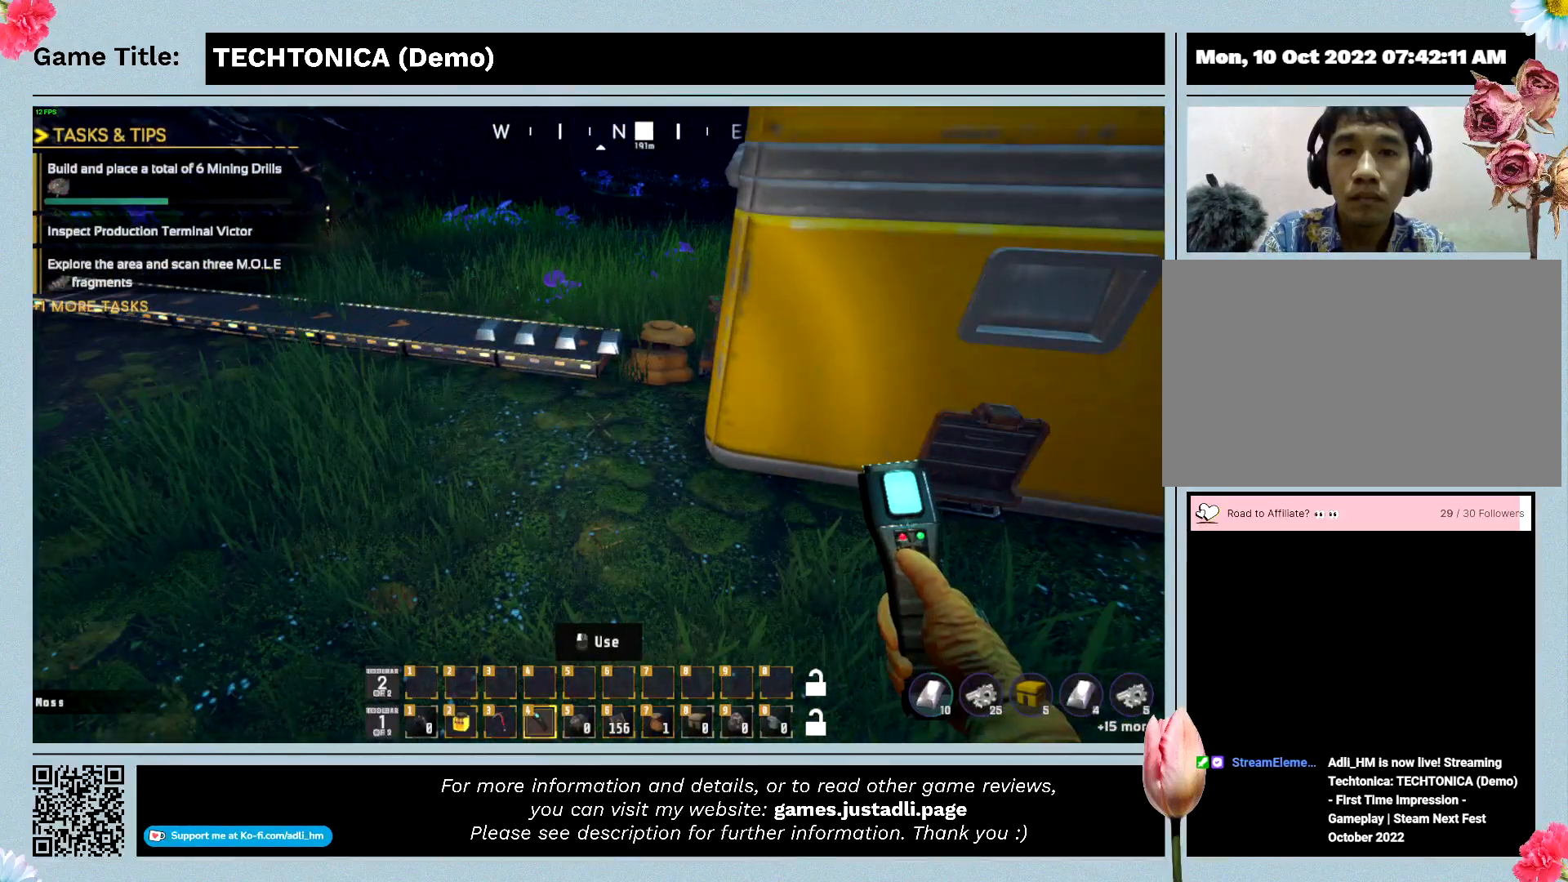
{"keys": ["a"], "events": []}
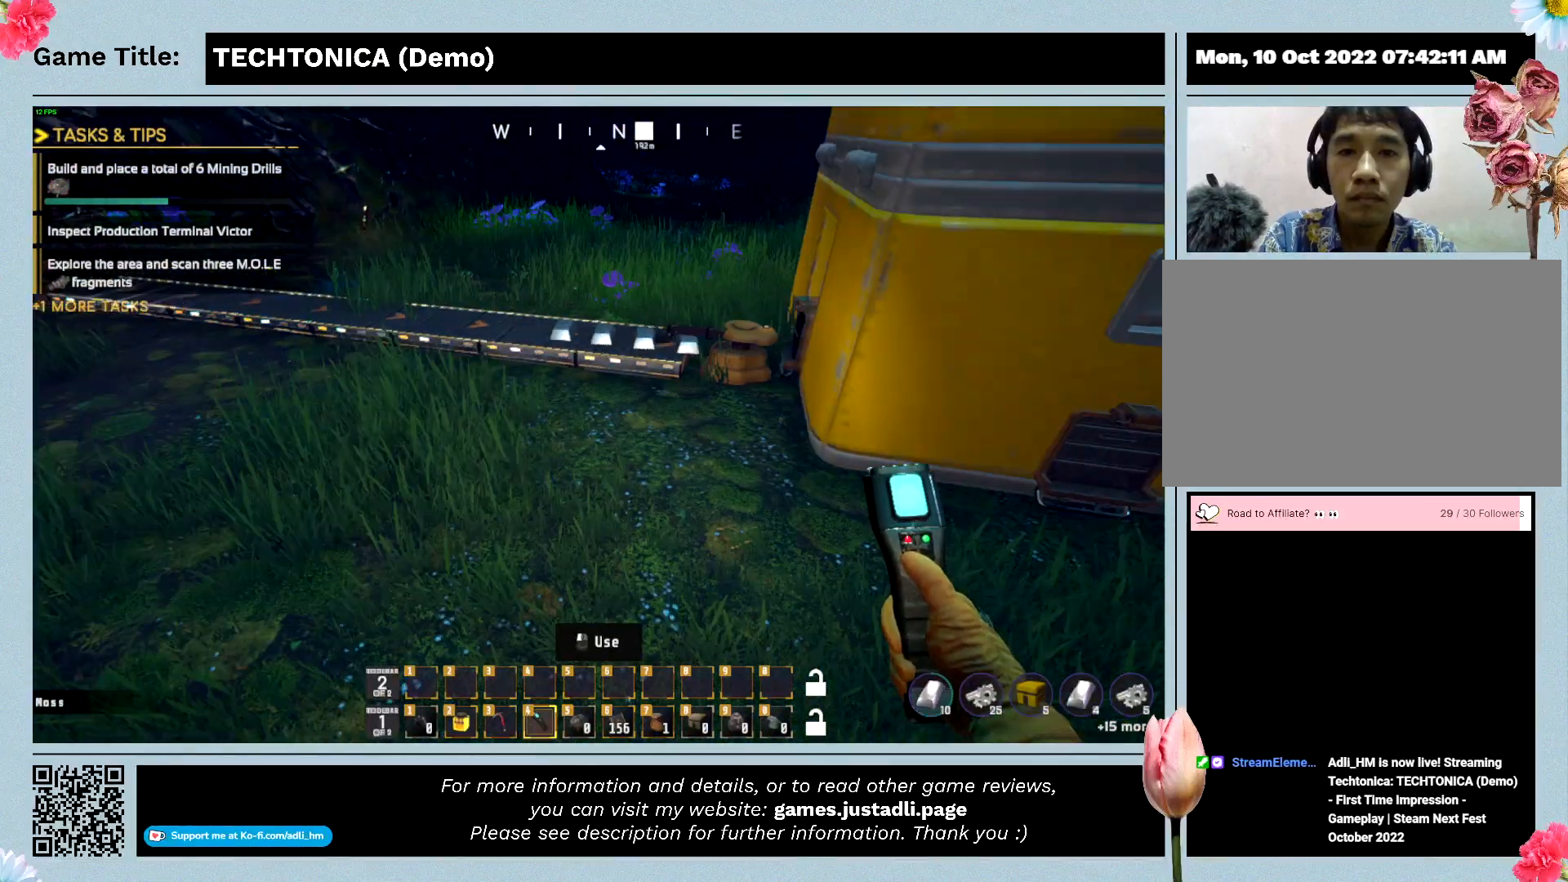
{"keys": ["a"], "events": []}
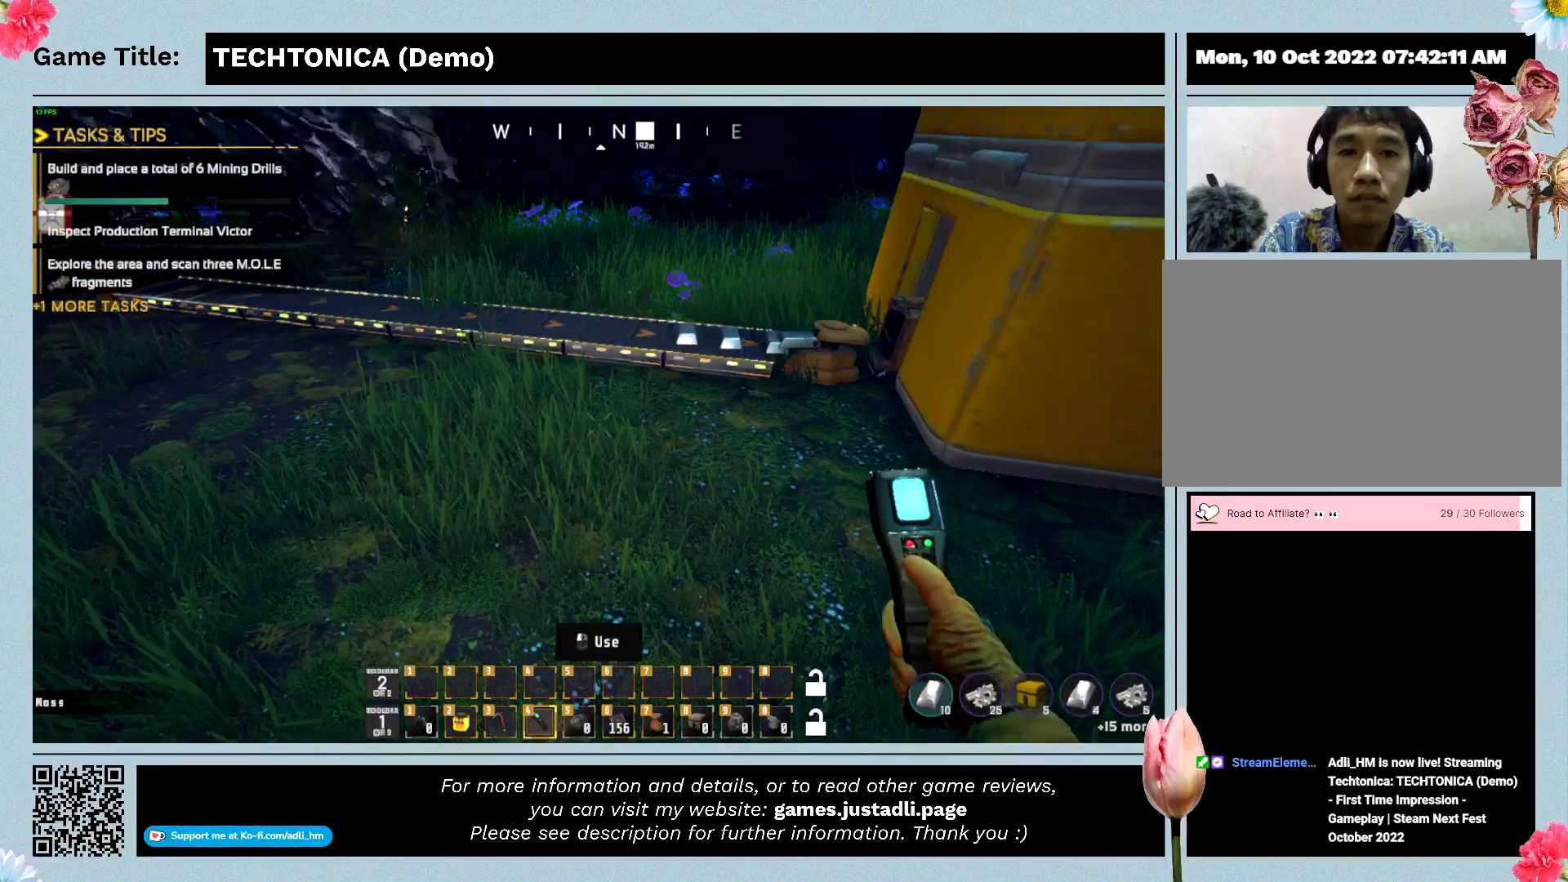
{"keys": ["a"], "events": []}
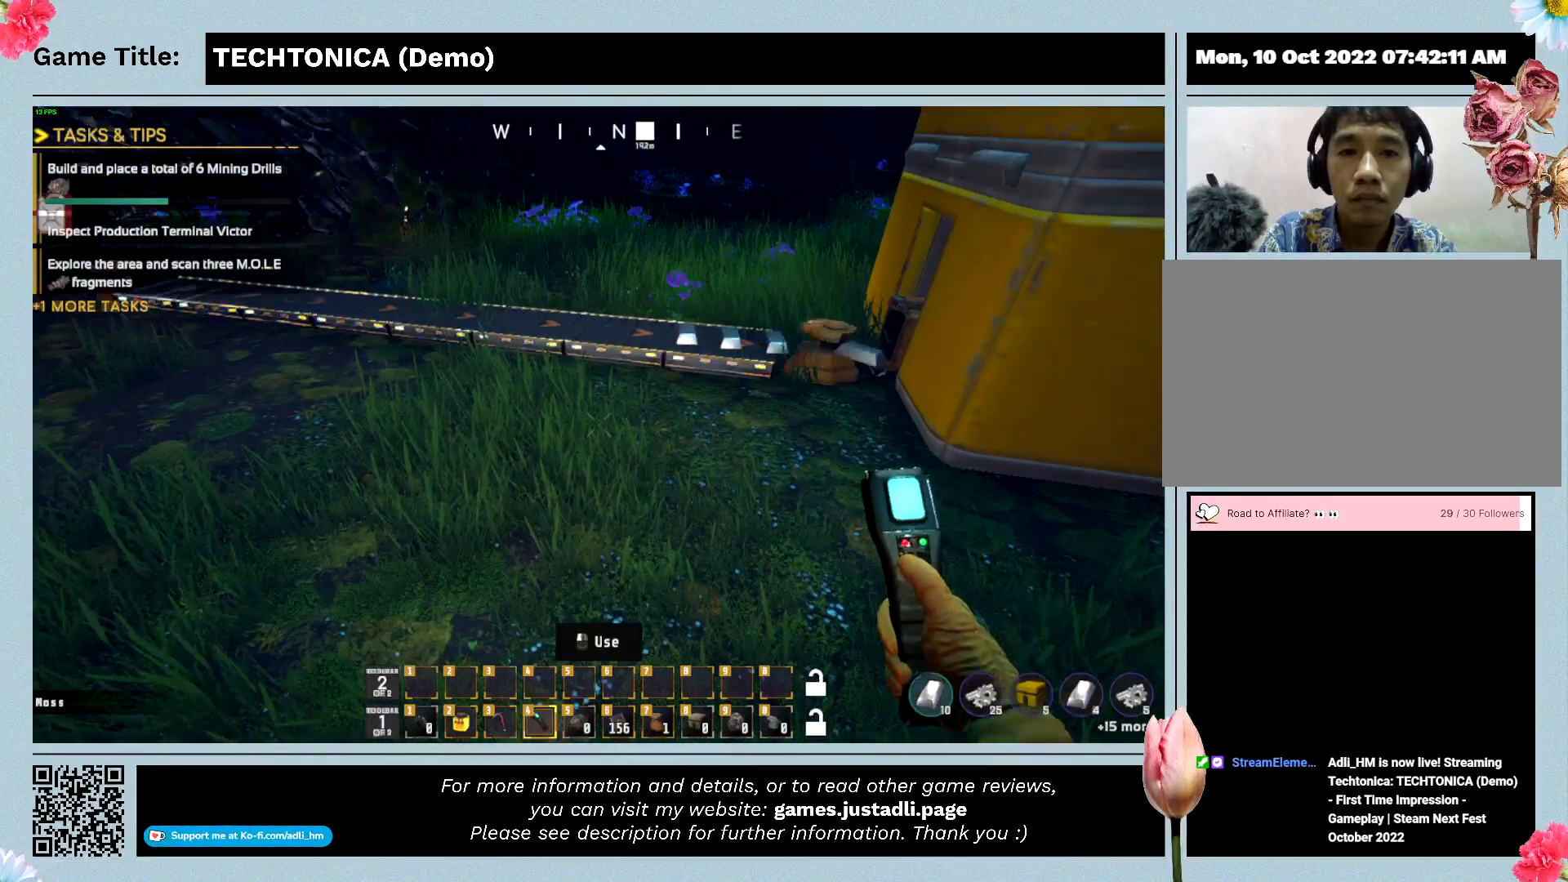
{"keys": ["a"], "events": []}
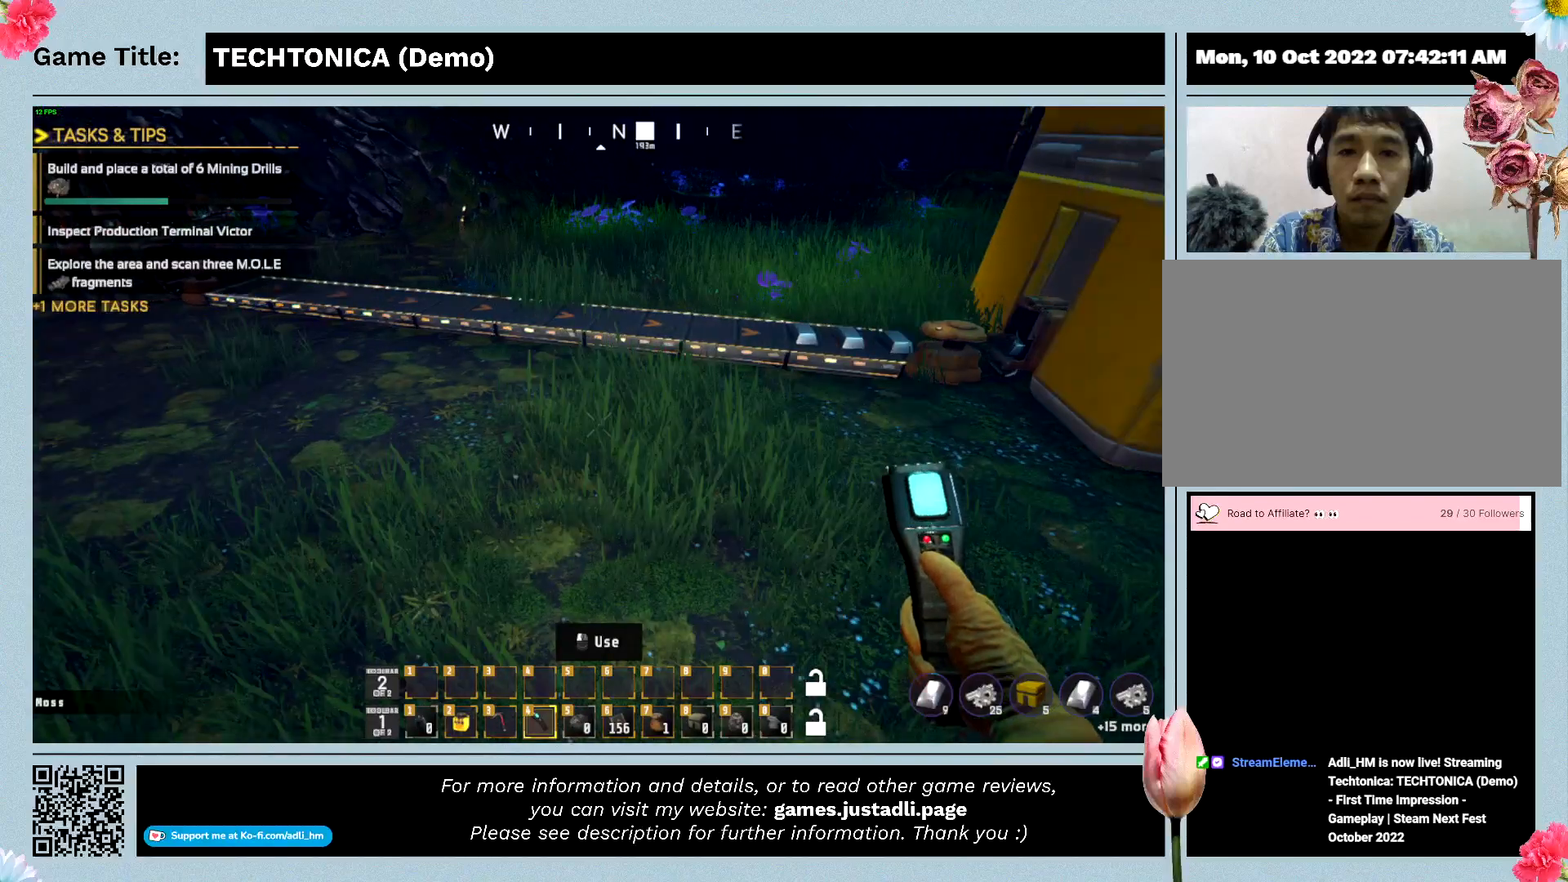
{"keys": ["a"], "events": []}
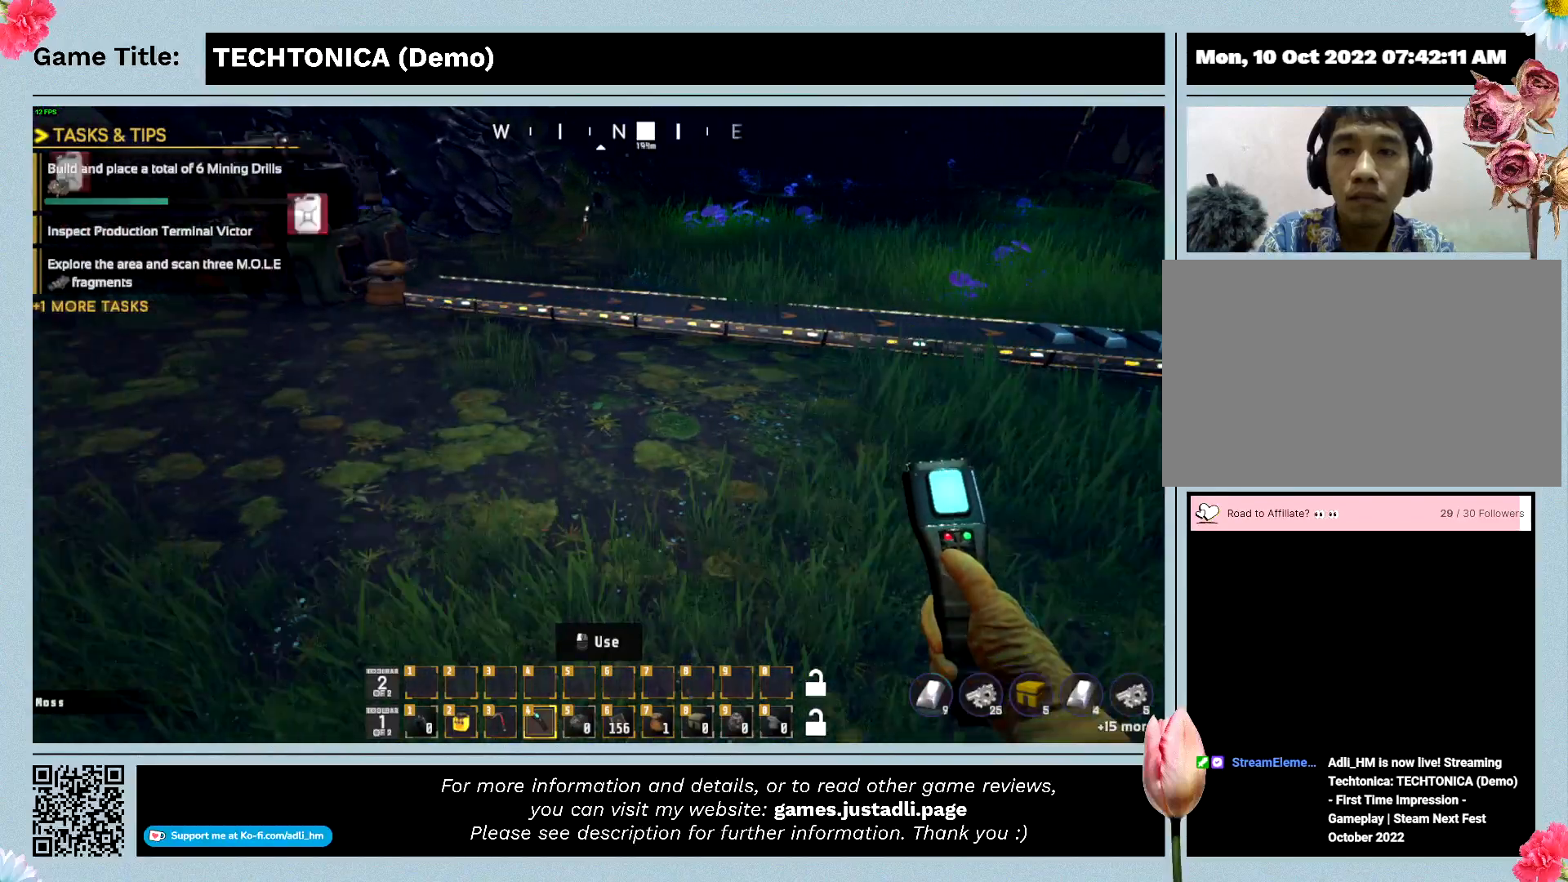
{"keys": ["a"], "events": []}
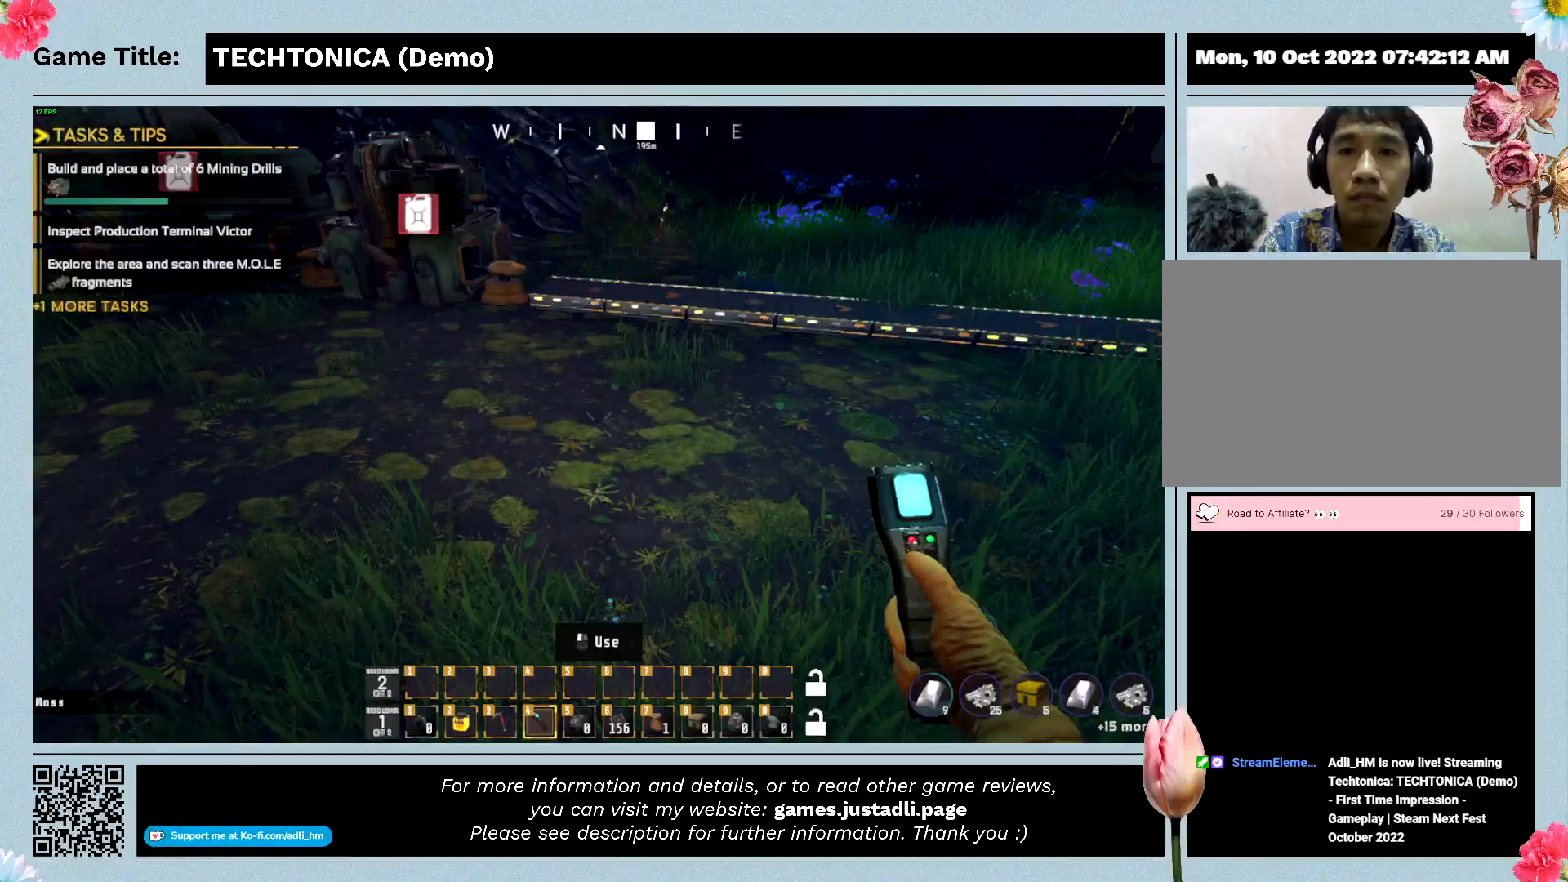
{"keys": ["a"], "events": []}
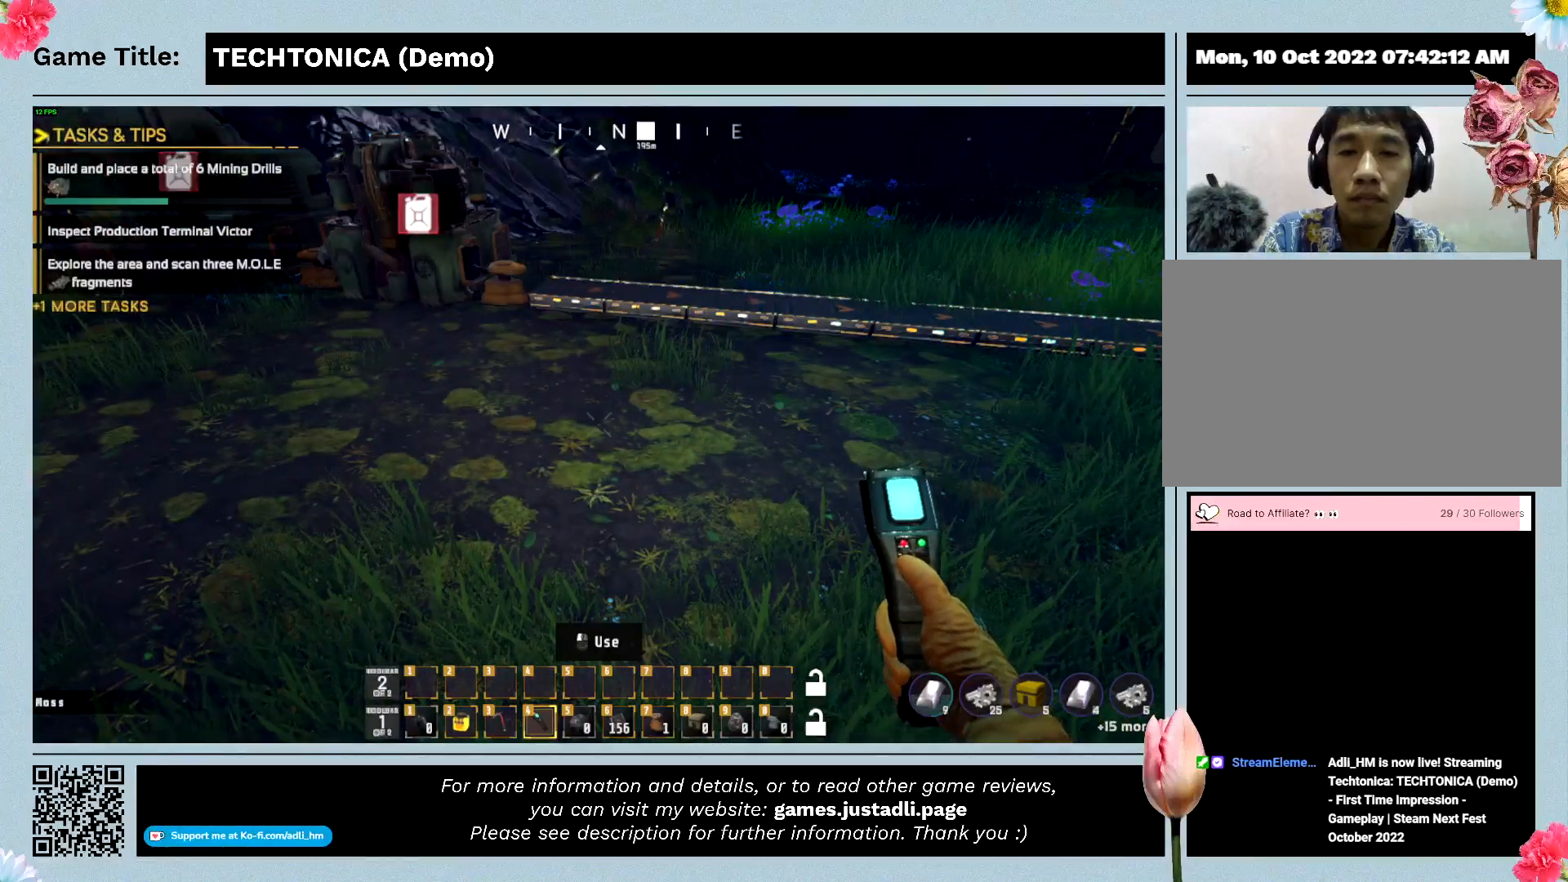
{"keys": ["w"], "events": [[134, "a", "up"], [134, "w", "down"]]}
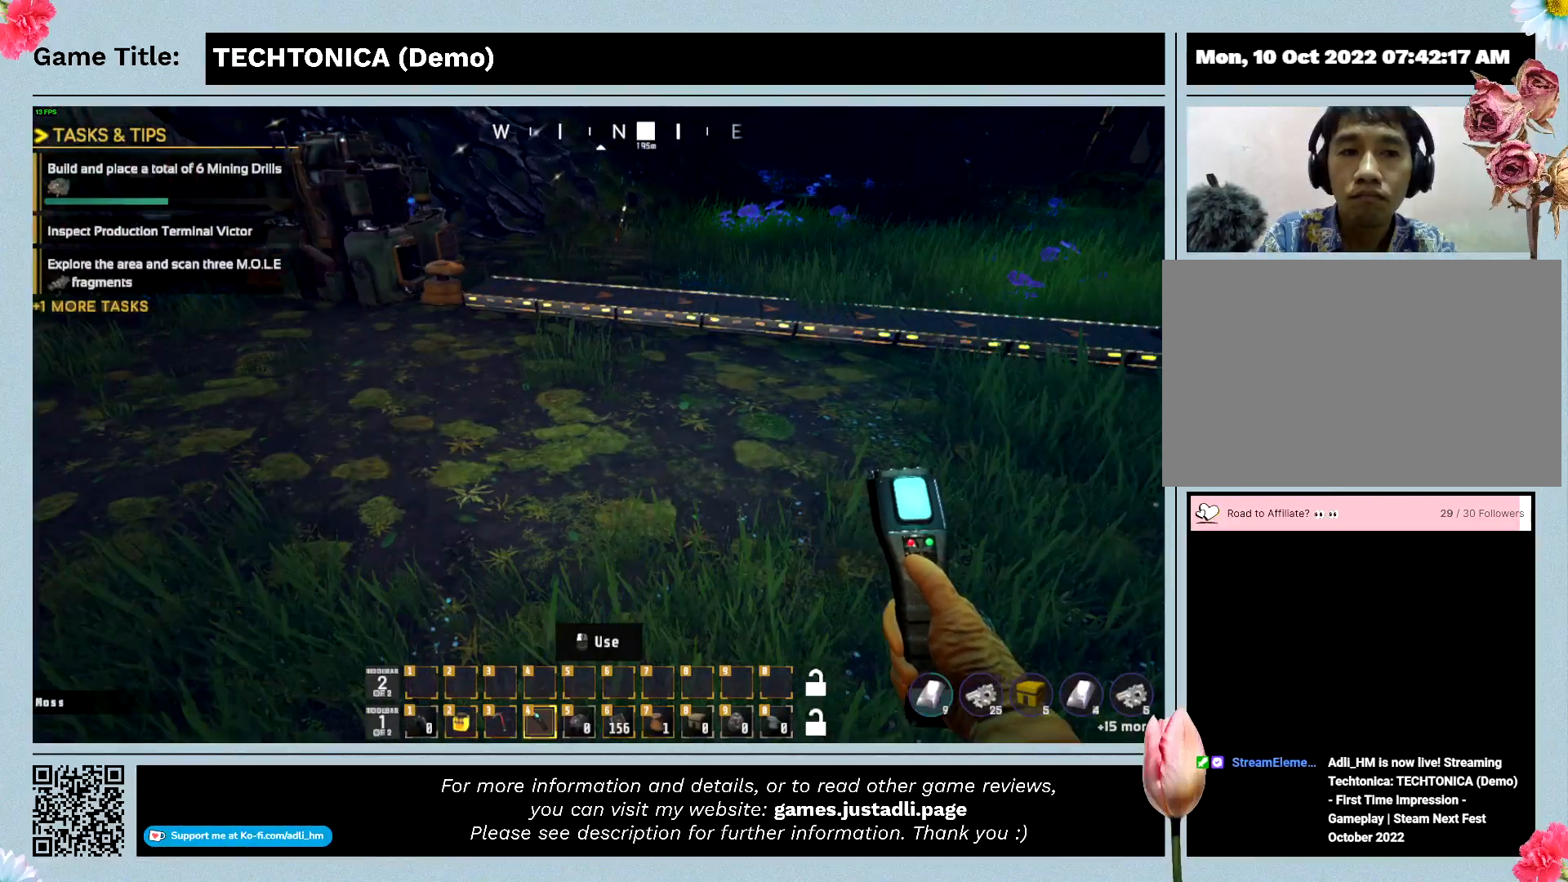
{"keys": ["w"], "events": []}
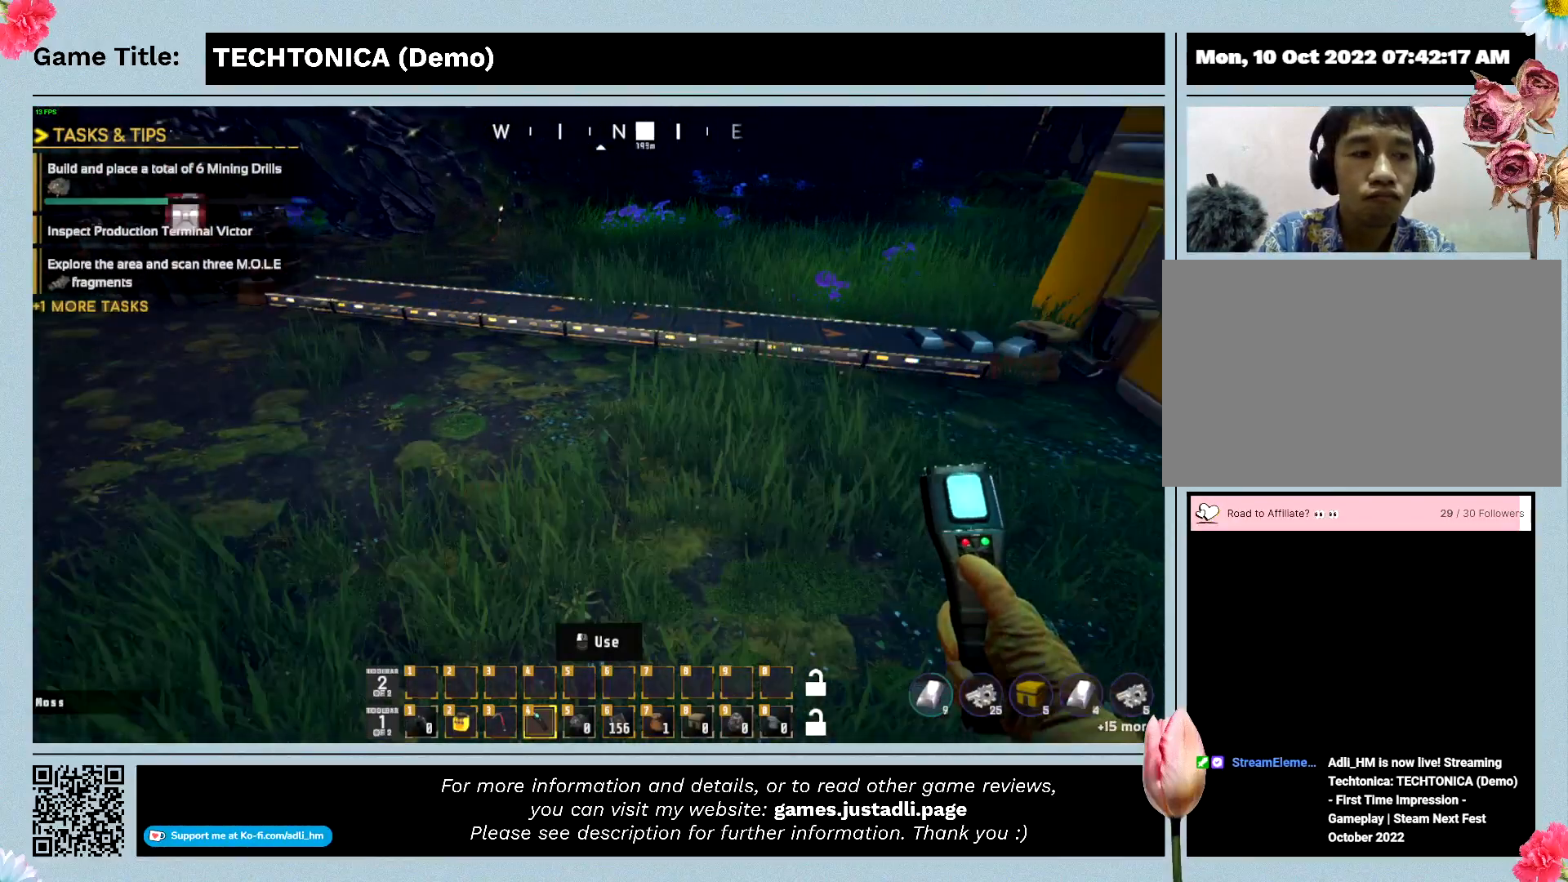
{"keys": ["w"], "events": []}
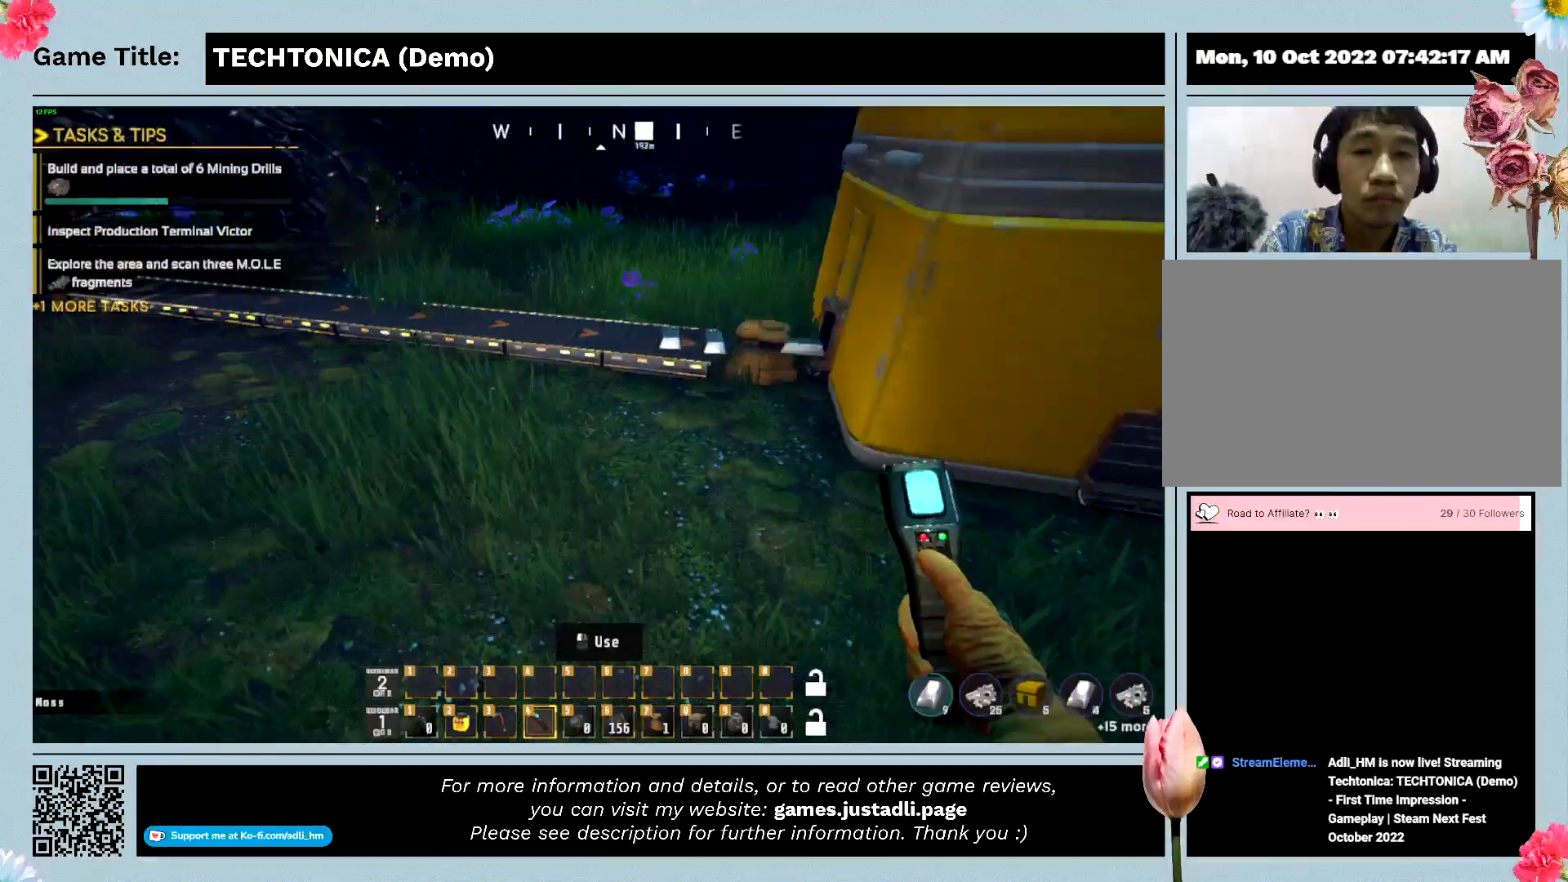
{"keys": ["w"], "events": []}
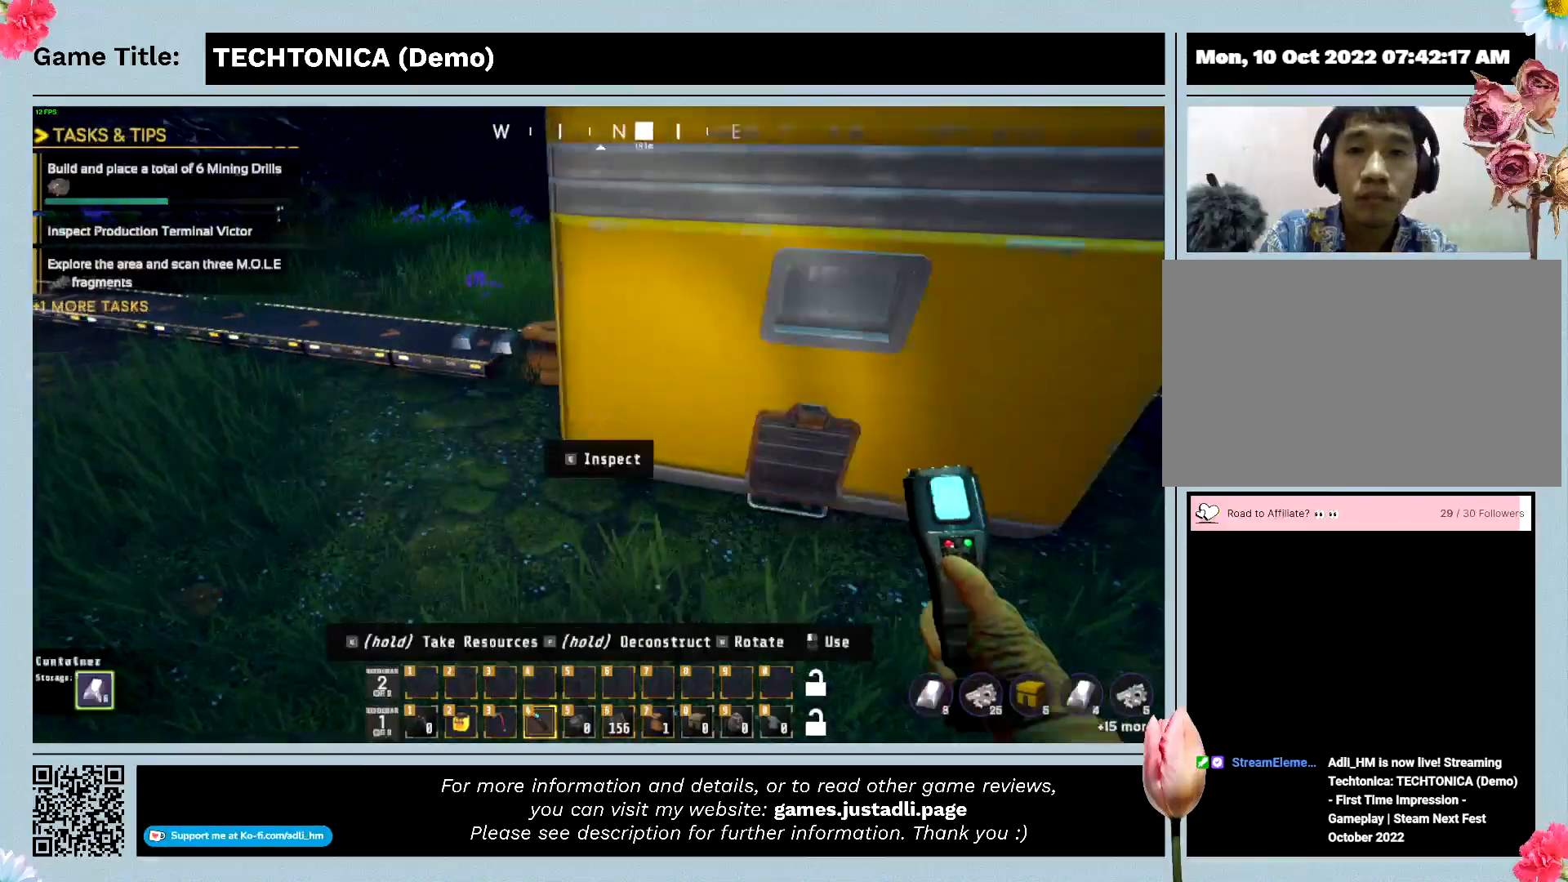
{"keys": [], "events": [[200, "w", "up"]]}